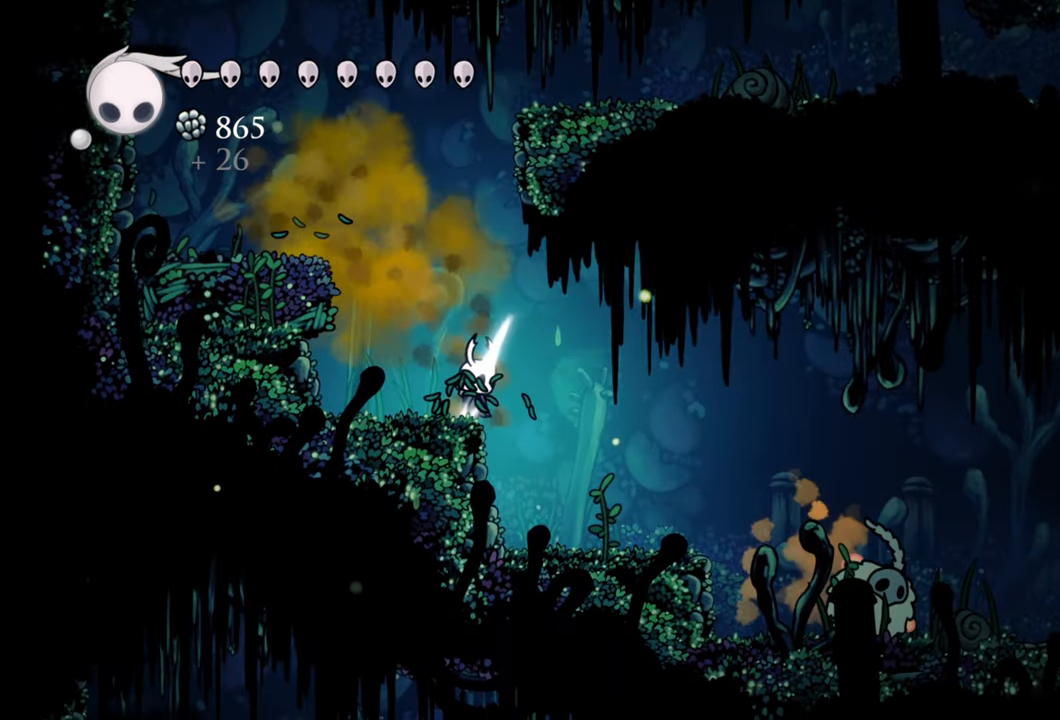
Gameplay with a controller (Xbox layout); each line is a JSON object with the inputs held at the frame after it. "events" lists button and stick changes between this image and that frame as [ms after this image, input, new state], when the widget could be followed in between. Not read: left_stick.
{"buttons": ["DPAD_RIGHT"], "right_stick": "center", "events": [[80, "DPAD_RIGHT", "down"]]}
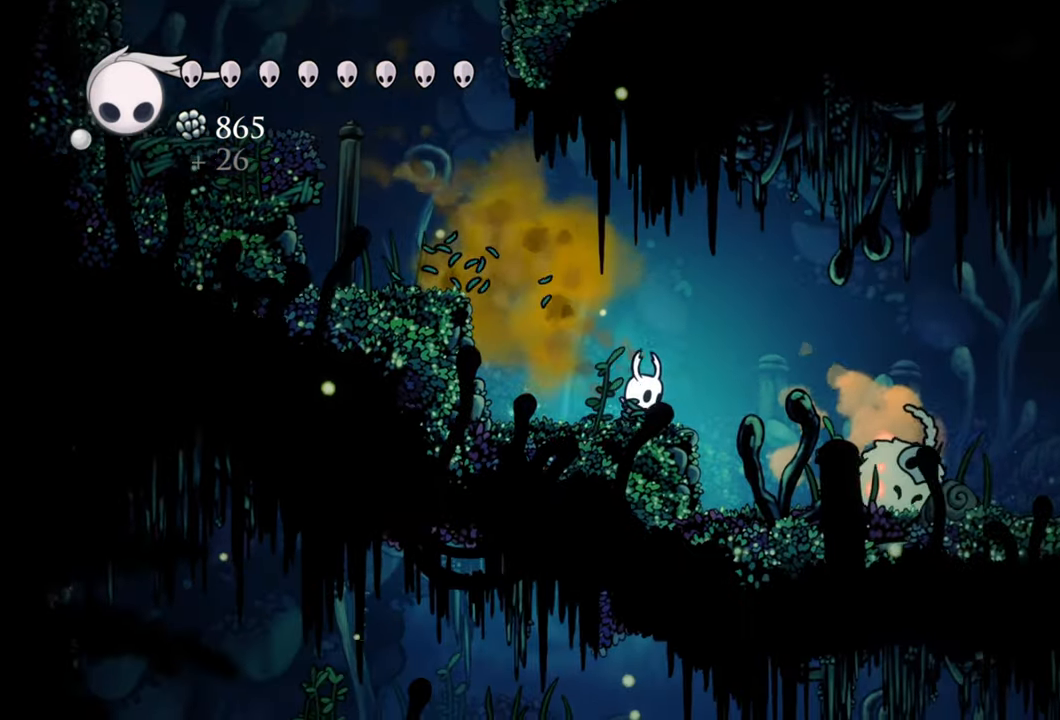
{"buttons": ["DPAD_RIGHT"], "right_stick": "center", "events": []}
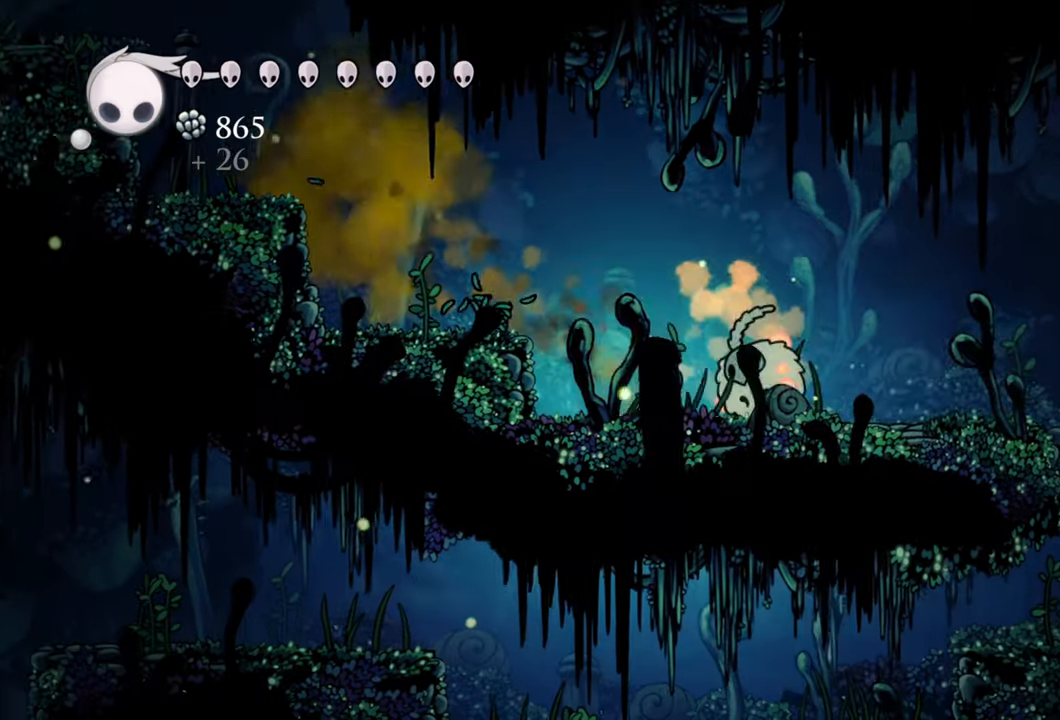
{"buttons": ["DPAD_RIGHT"], "right_stick": "center", "events": [[80, "X", "down"], [160, "DPAD_RIGHT", "up"], [180, "X", "up"], [500, "DPAD_RIGHT", "down"]]}
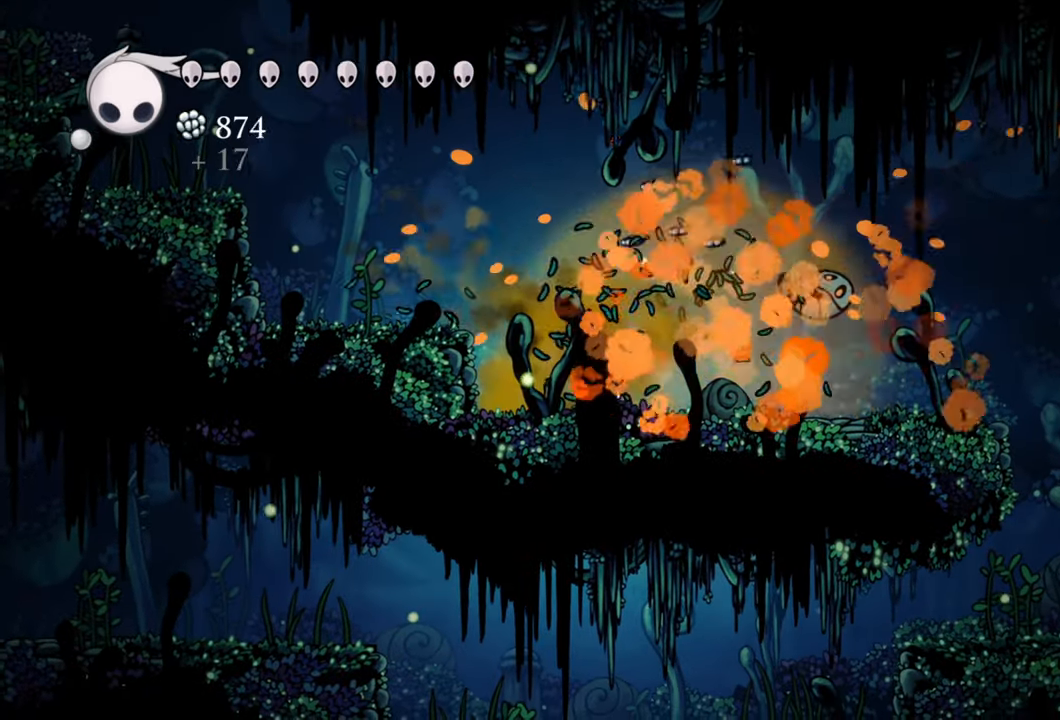
{"buttons": ["R2", "DPAD_RIGHT"], "right_stick": "center", "events": [[280, "R2", "down"]]}
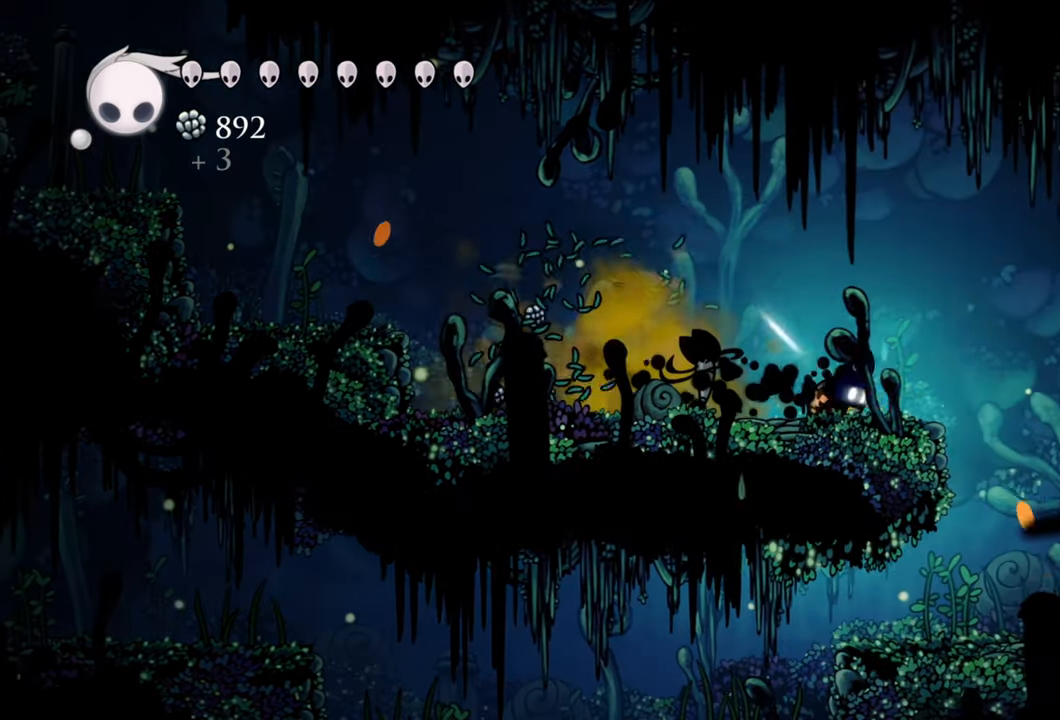
{"buttons": ["DPAD_RIGHT"], "right_stick": "center", "events": [[60, "R2", "up"]]}
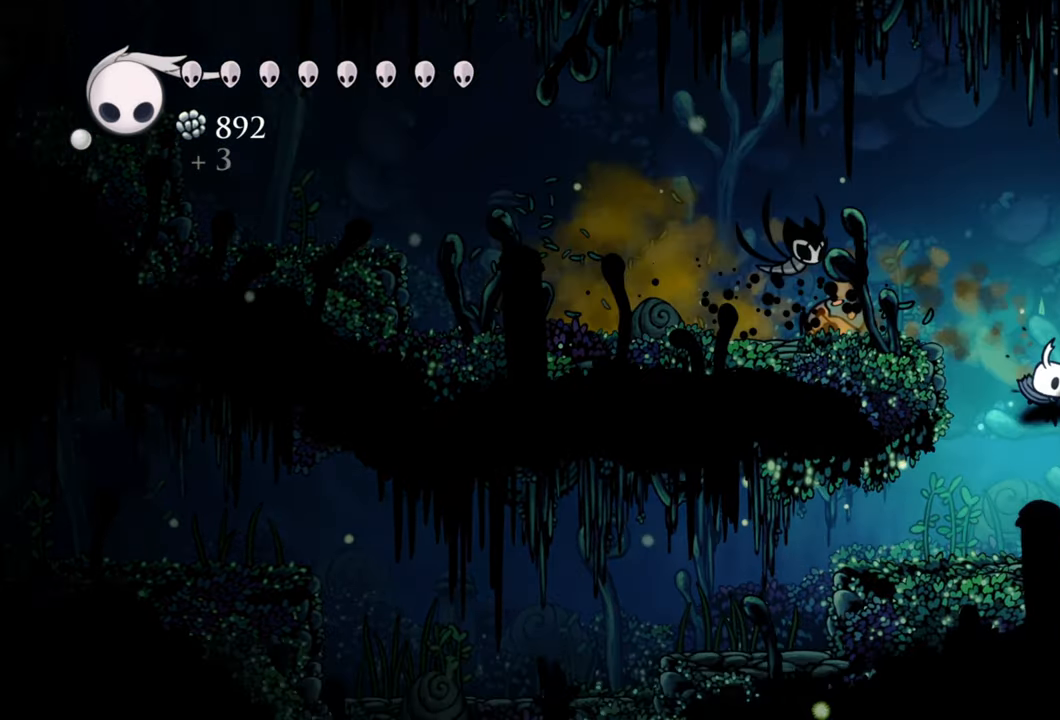
{"buttons": ["R2", "DPAD_LEFT"], "right_stick": "center", "events": [[40, "DPAD_RIGHT", "up"], [280, "DPAD_LEFT", "down"], [460, "R2", "down"]]}
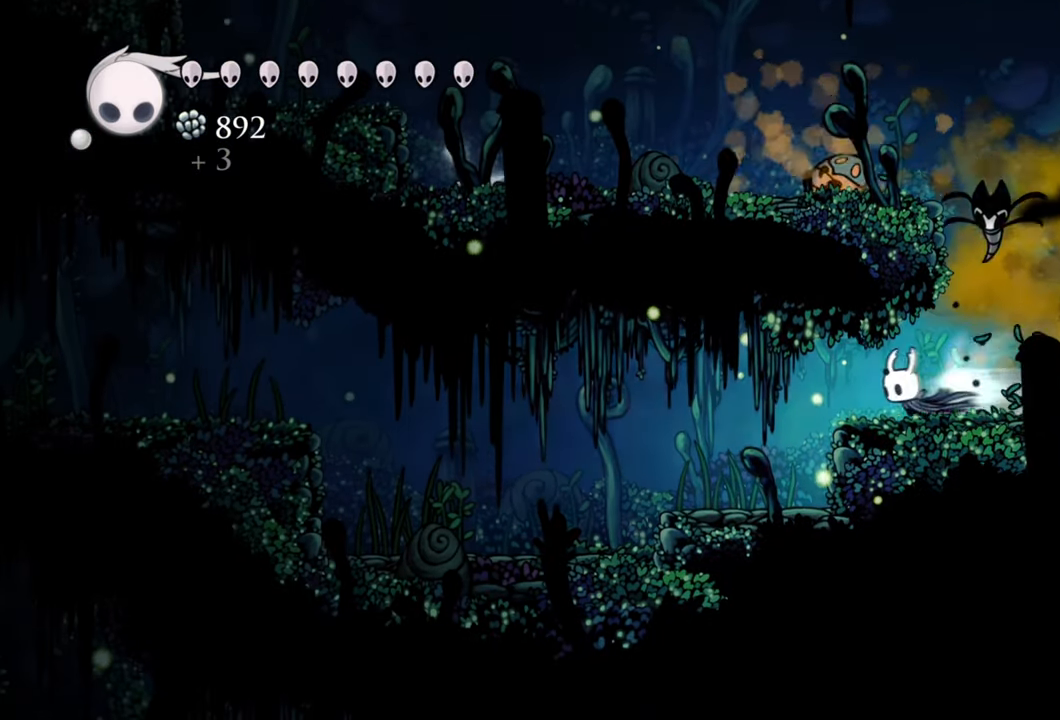
{"buttons": ["DPAD_LEFT"], "right_stick": "center", "events": [[180, "R2", "up"]]}
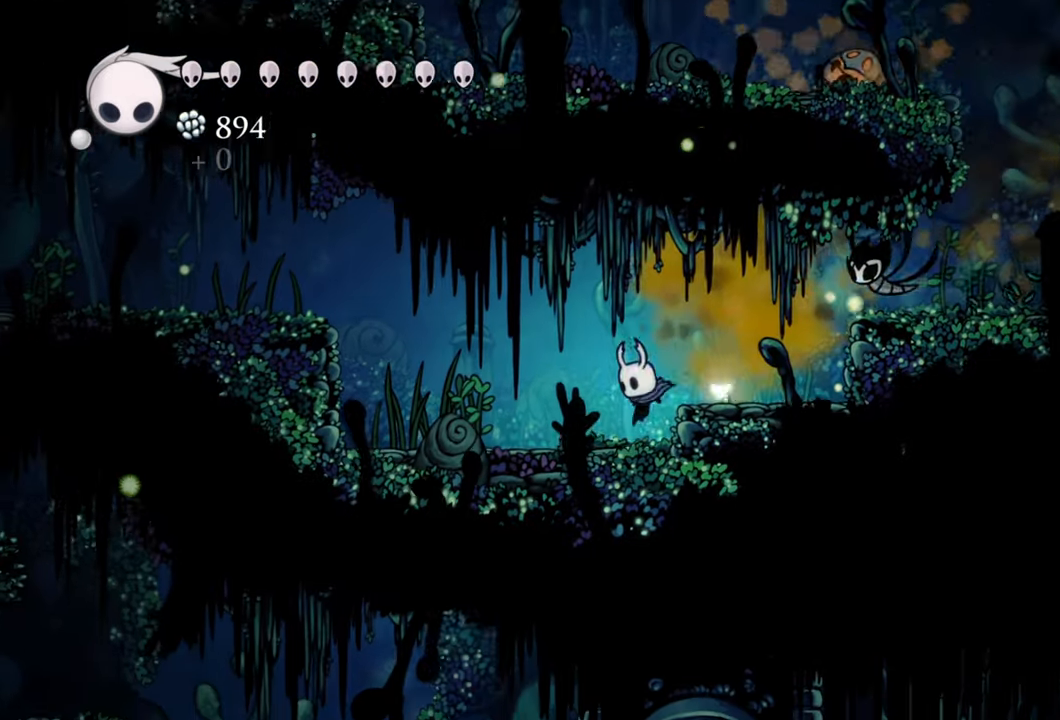
{"buttons": ["A", "DPAD_LEFT"], "right_stick": "center", "events": [[200, "A", "down"]]}
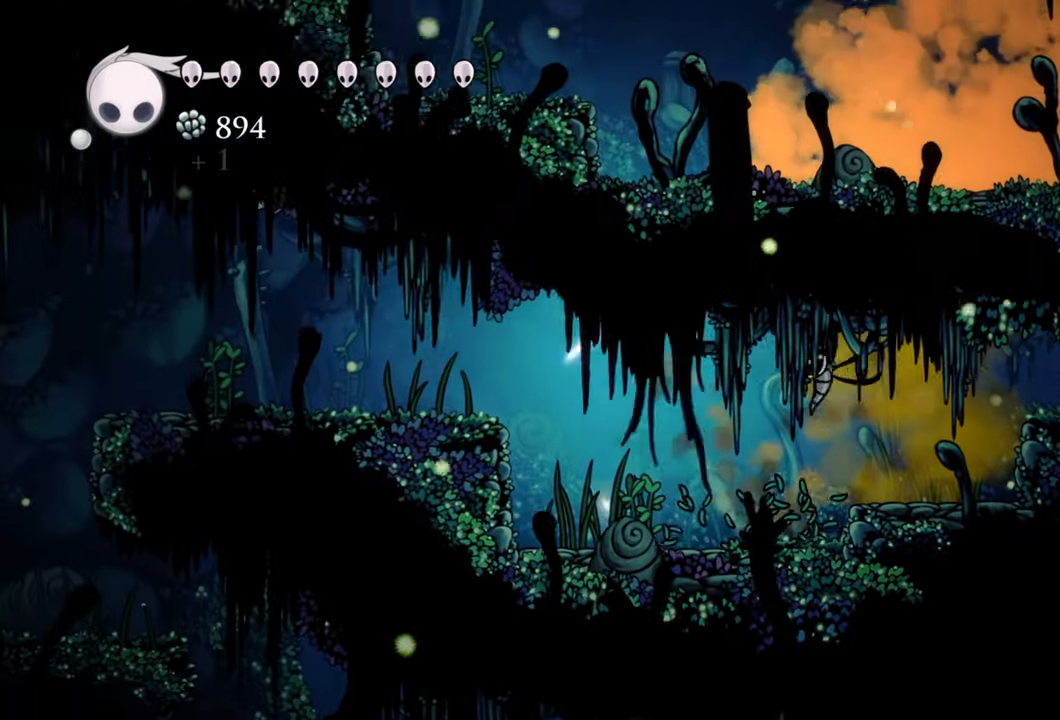
{"buttons": ["DPAD_LEFT"], "right_stick": "center", "events": [[60, "R2", "down"], [280, "A", "up"], [320, "R2", "up"]]}
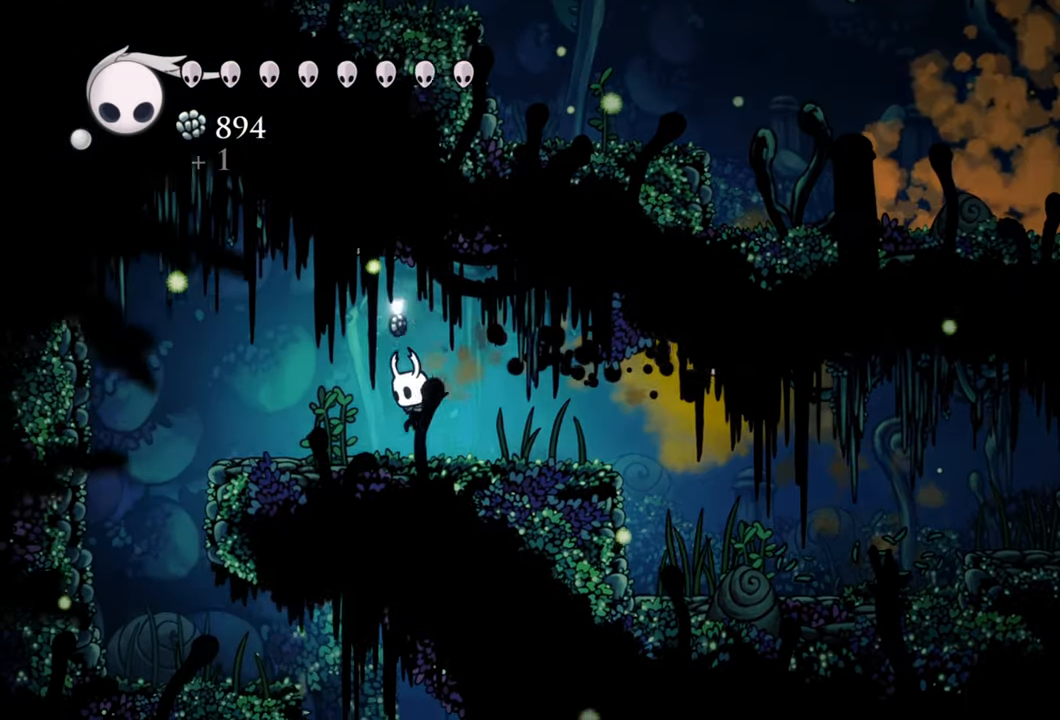
{"buttons": ["R2", "DPAD_LEFT"], "right_stick": "center", "events": [[160, "DPAD_LEFT", "up"], [260, "DPAD_LEFT", "down"], [400, "R2", "down"]]}
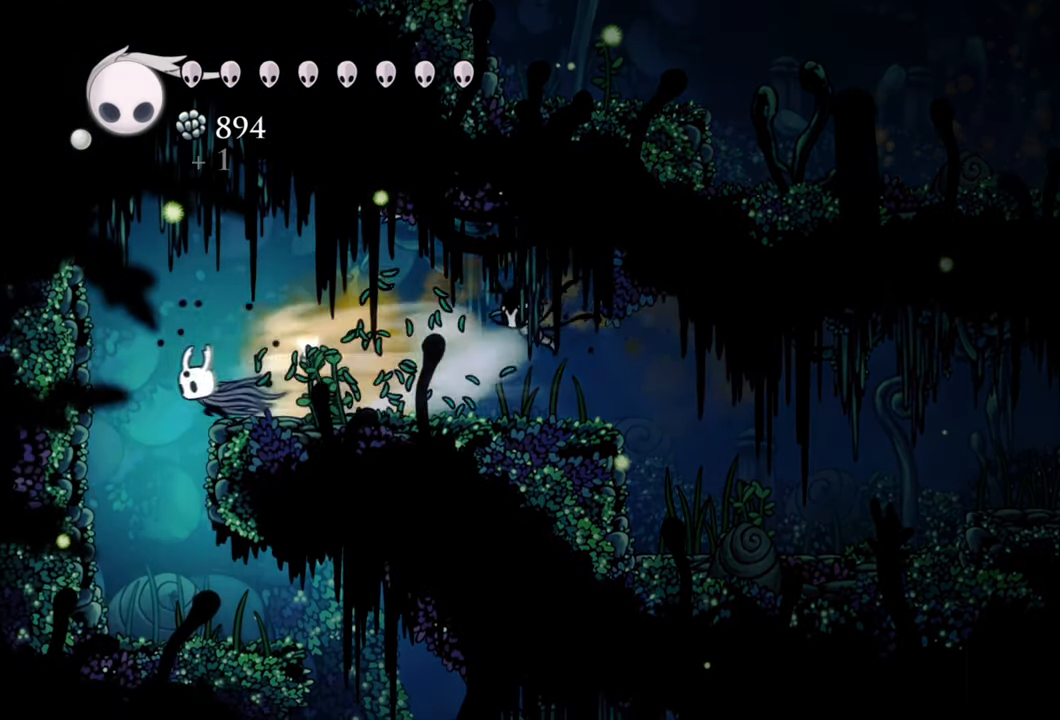
{"buttons": [], "right_stick": "center", "events": [[160, "R2", "up"], [180, "DPAD_LEFT", "up"]]}
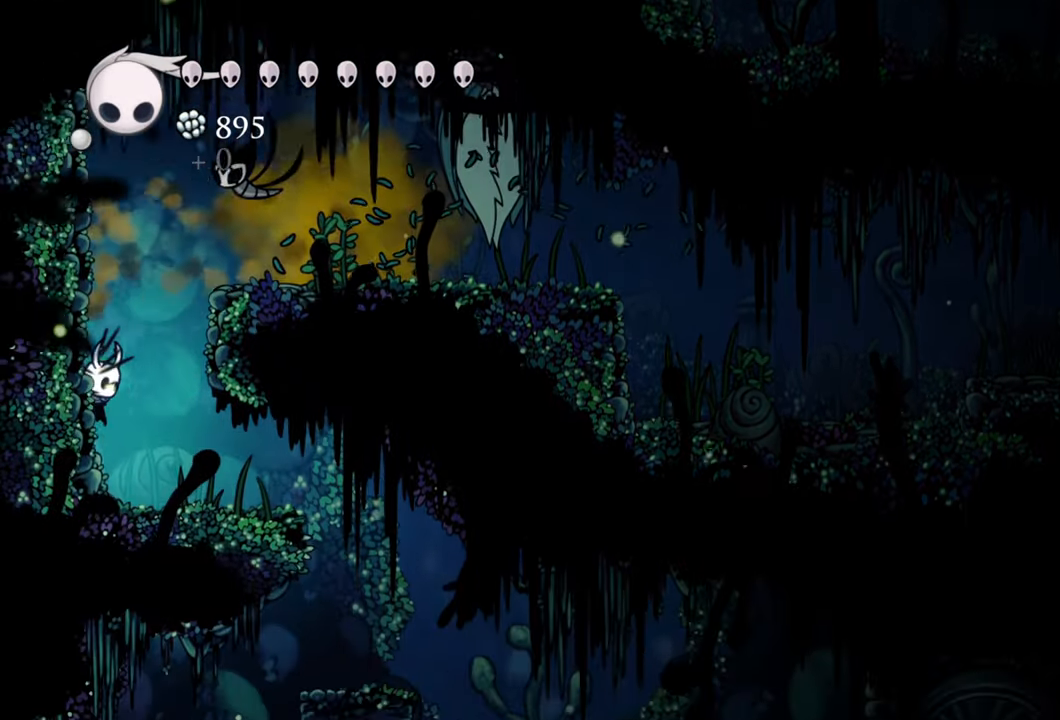
{"buttons": ["DPAD_RIGHT"], "right_stick": "center", "events": [[40, "DPAD_RIGHT", "down"]]}
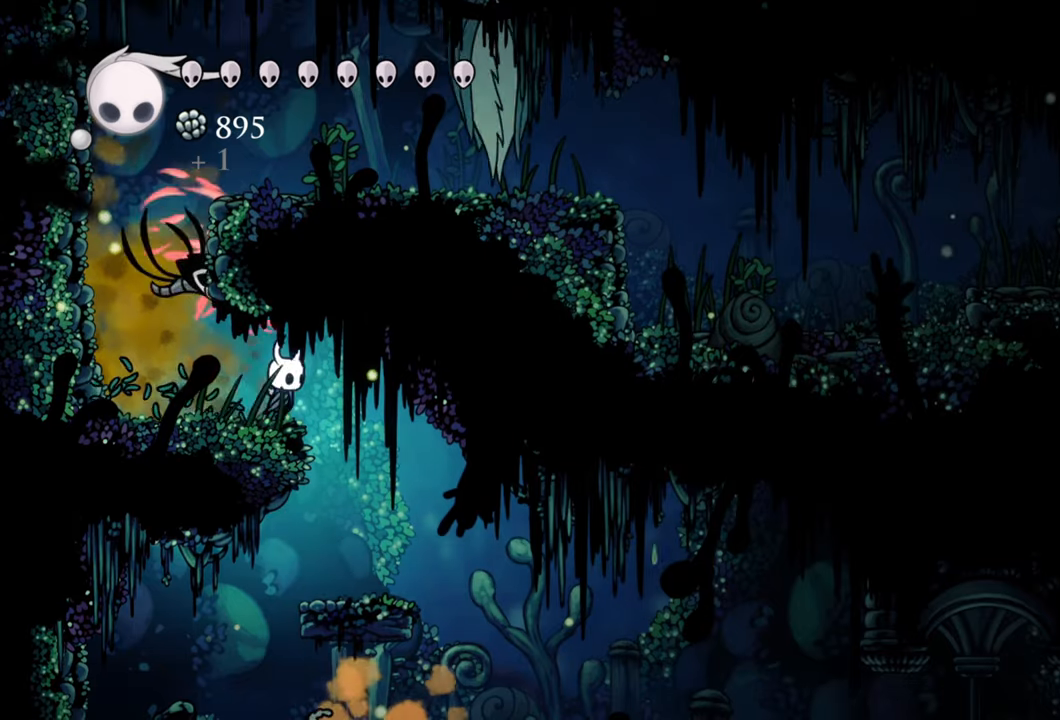
{"buttons": [], "right_stick": "center", "events": [[360, "DPAD_RIGHT", "up"]]}
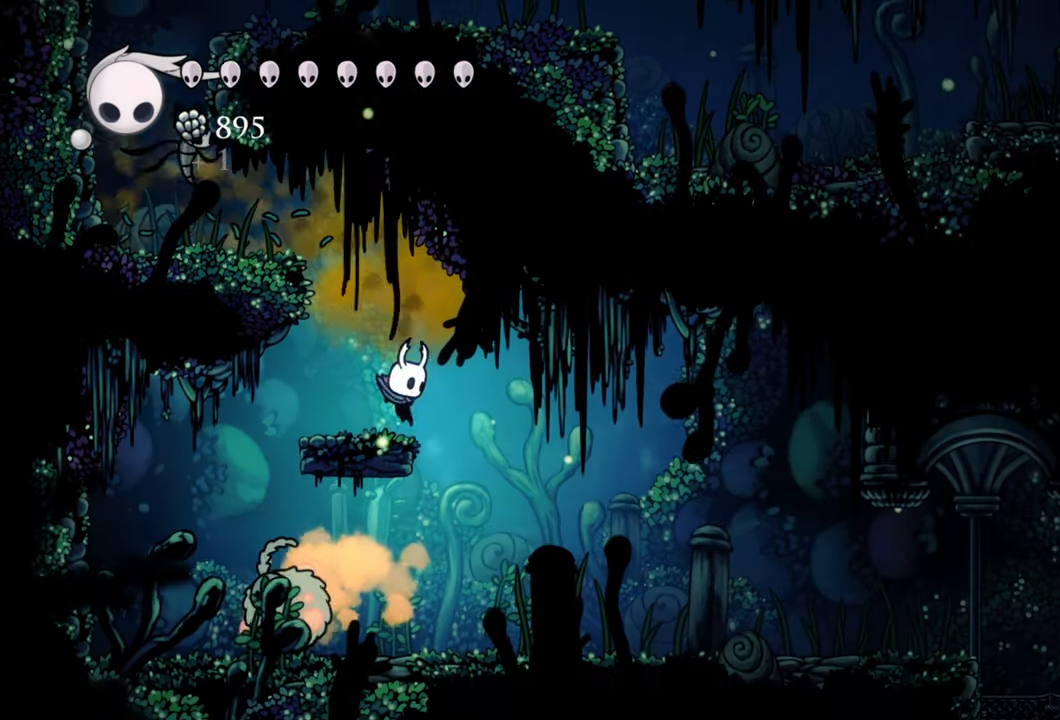
{"buttons": [], "right_stick": "center", "events": []}
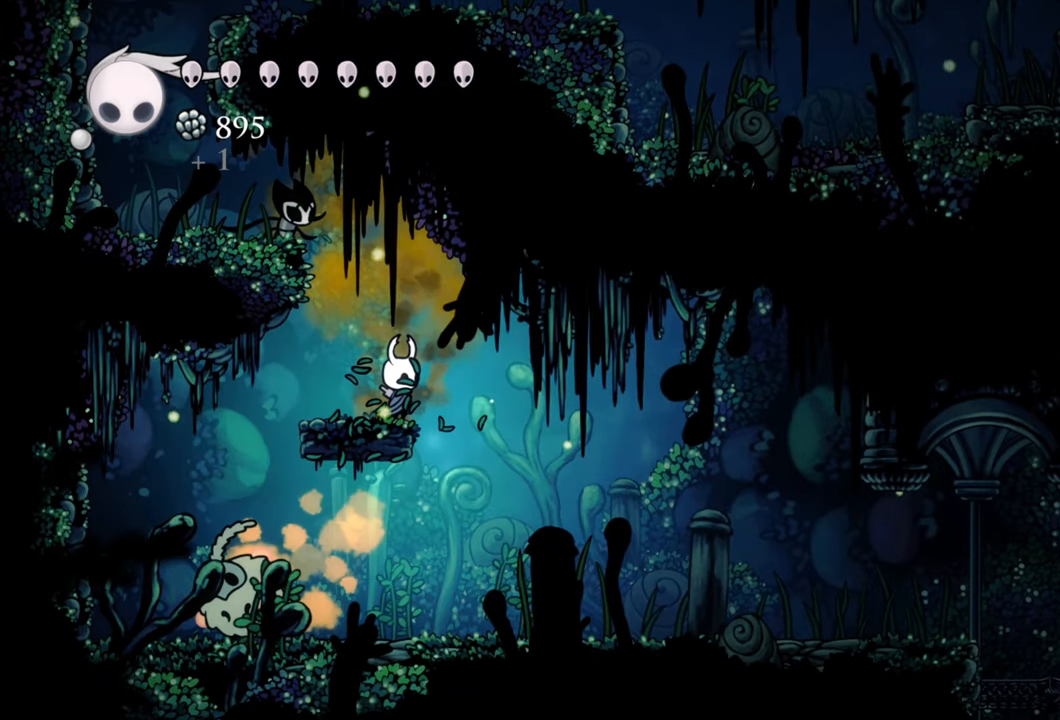
{"buttons": ["DPAD_LEFT"], "right_stick": "center", "events": [[80, "DPAD_RIGHT", "down"], [320, "DPAD_RIGHT", "up"], [500, "DPAD_LEFT", "down"]]}
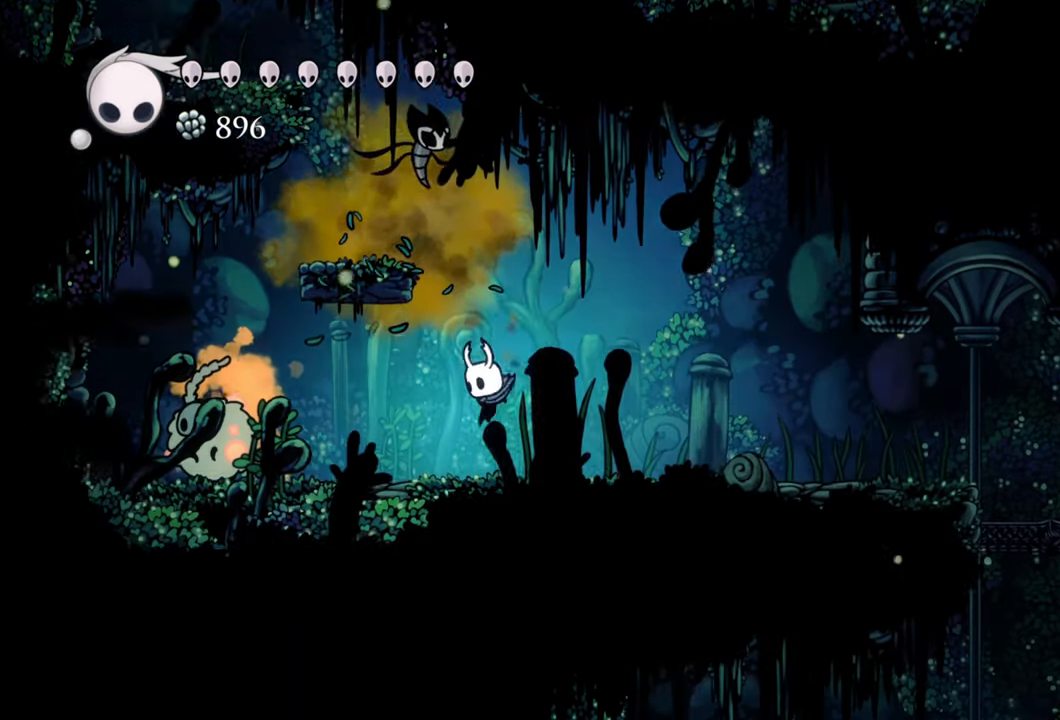
{"buttons": [], "right_stick": "center", "events": [[360, "X", "down"], [480, "DPAD_LEFT", "up"], [480, "X", "up"]]}
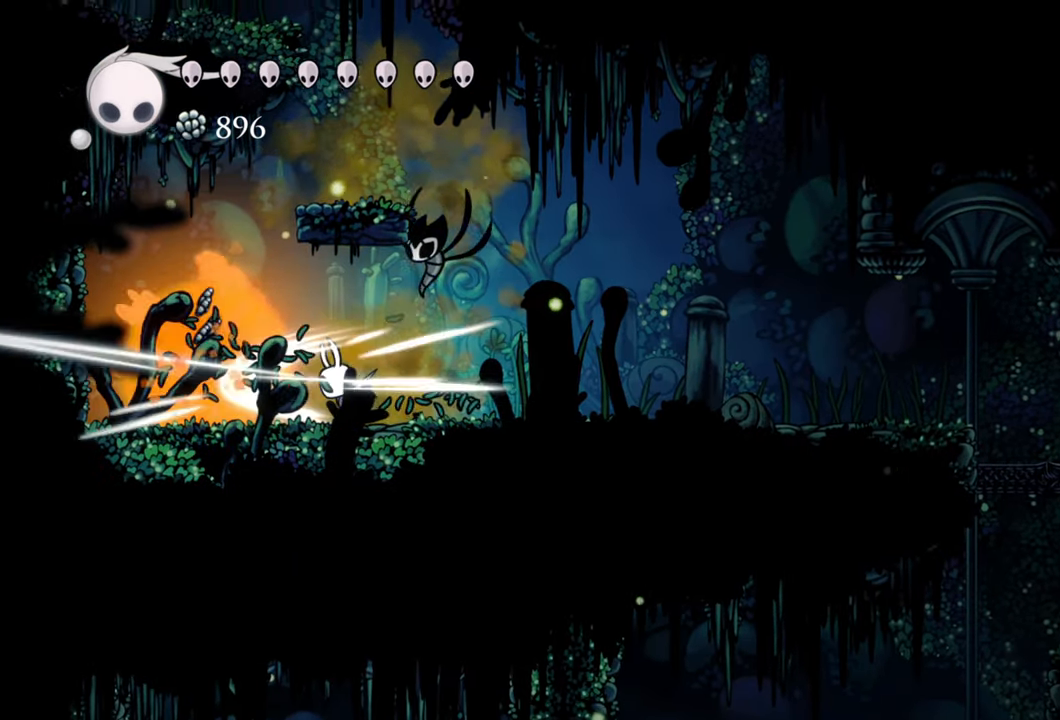
{"buttons": ["R2", "DPAD_RIGHT"], "right_stick": "center", "events": [[200, "DPAD_RIGHT", "down"], [300, "R2", "down"]]}
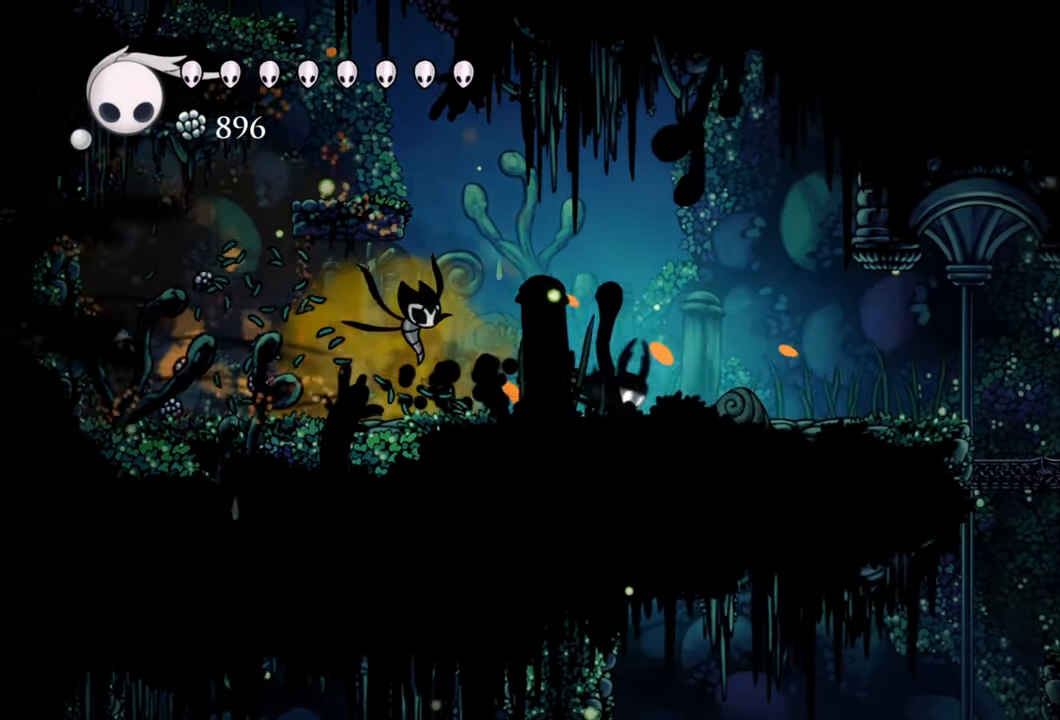
{"buttons": ["DPAD_RIGHT"], "right_stick": "center", "events": [[40, "R2", "up"]]}
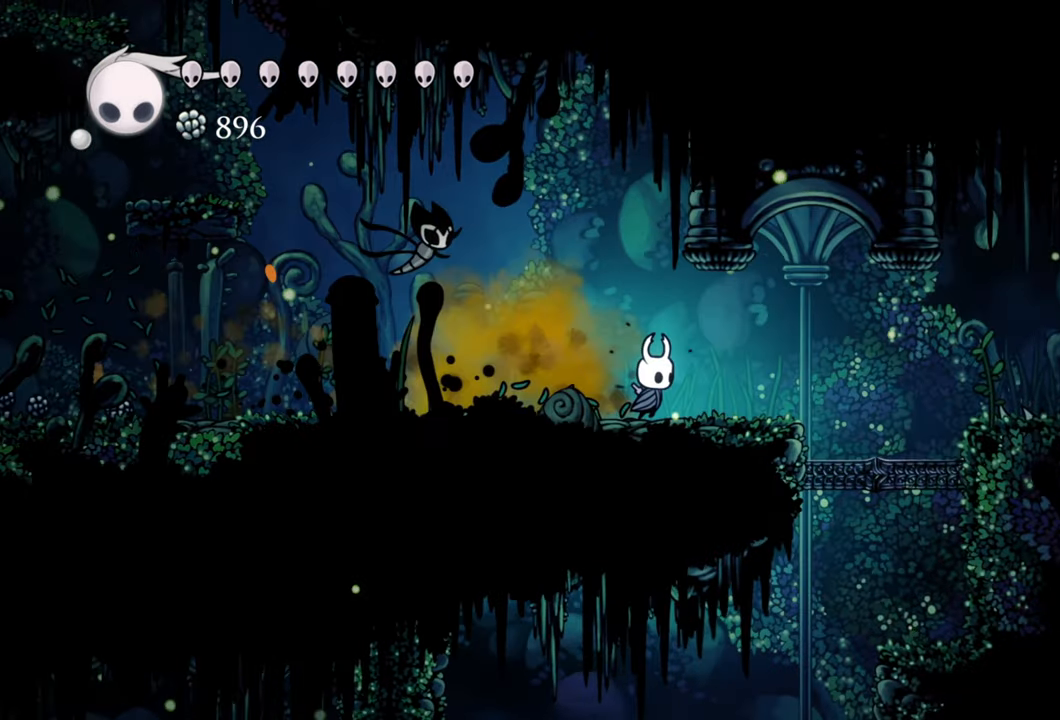
{"buttons": ["DPAD_RIGHT"], "right_stick": "center", "events": [[300, "A", "down"], [480, "A", "up"]]}
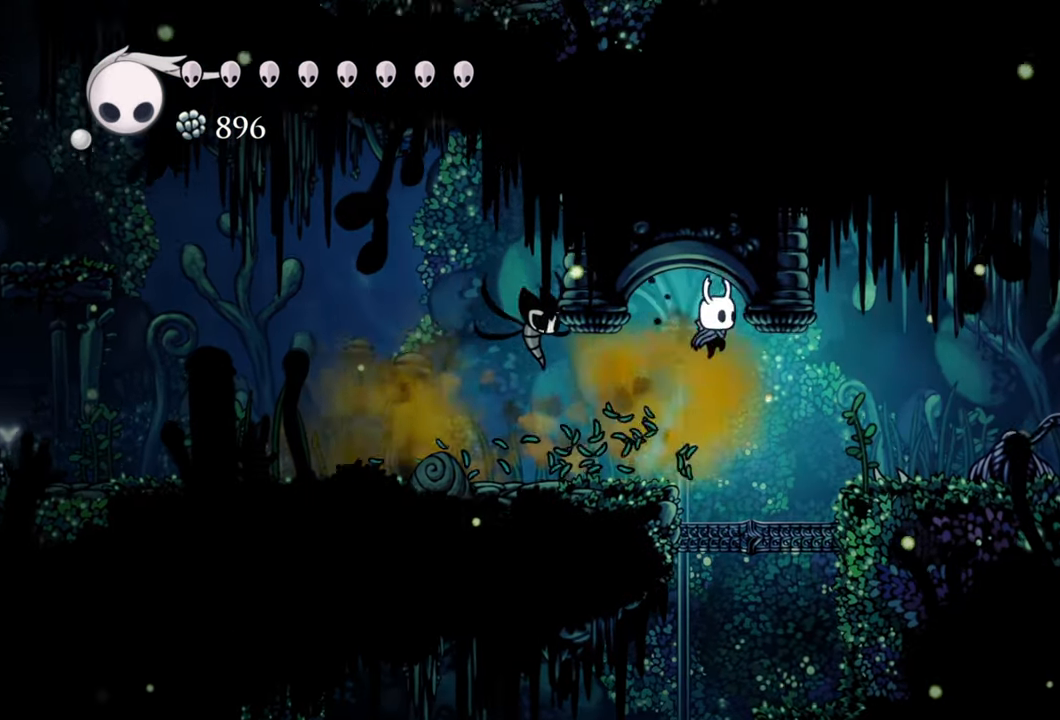
{"buttons": [], "right_stick": "center", "events": [[140, "R2", "down"], [320, "R2", "up"], [400, "DPAD_RIGHT", "up"]]}
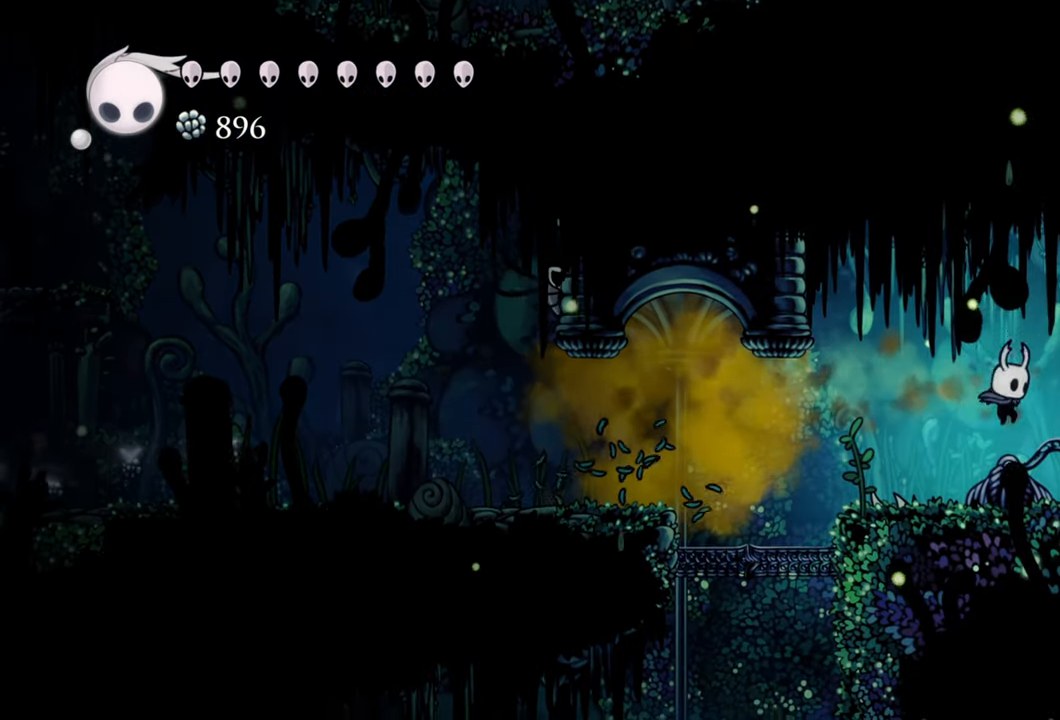
{"buttons": [], "right_stick": "center", "events": [[220, "X", "down"], [340, "X", "up"]]}
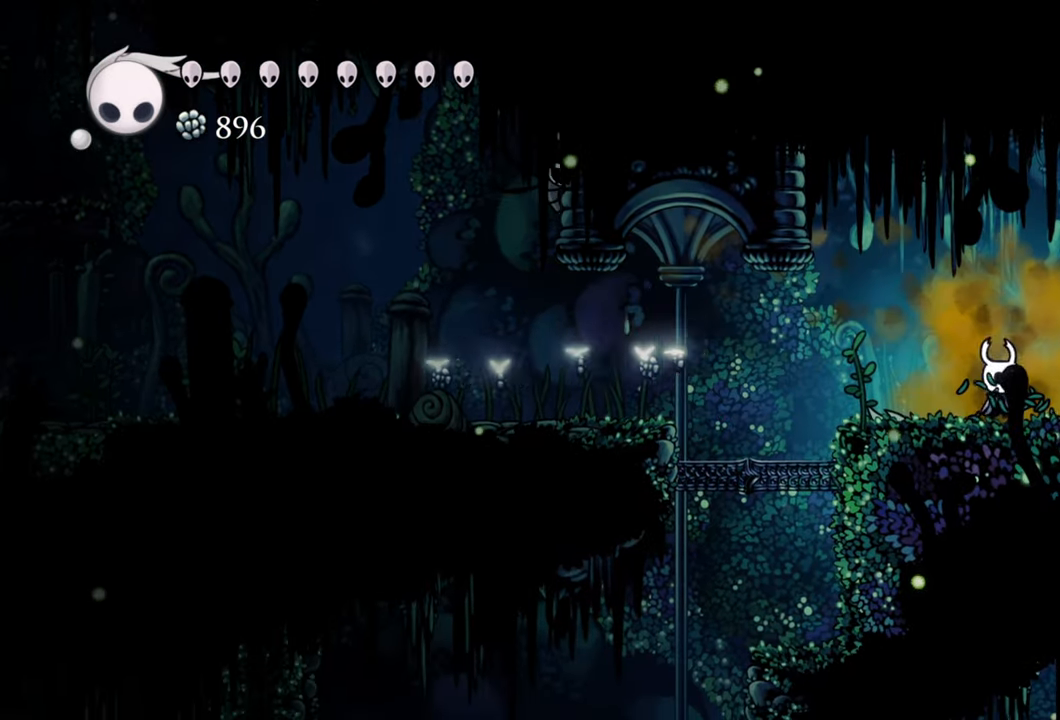
{"buttons": [], "right_stick": "center", "events": []}
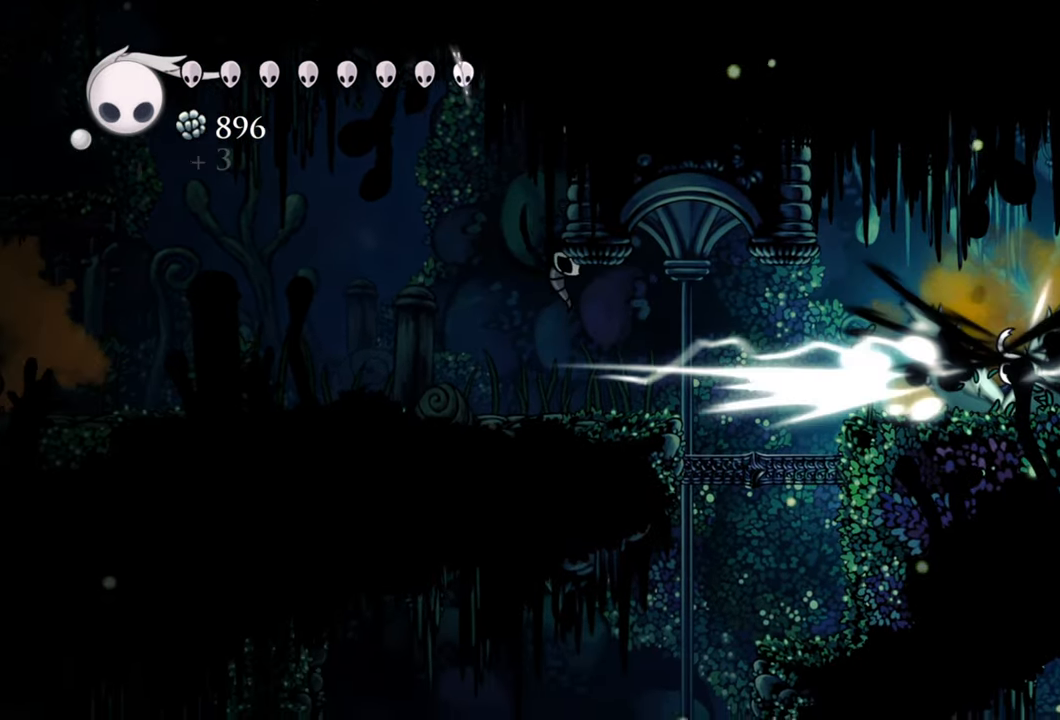
{"buttons": [], "right_stick": "center", "events": []}
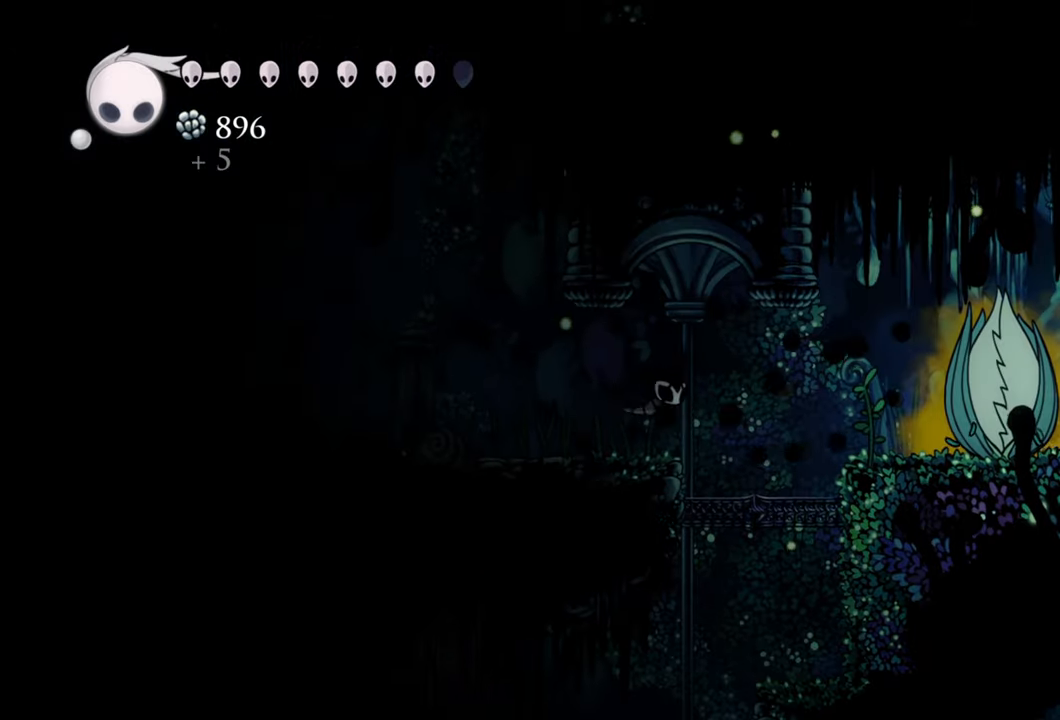
{"buttons": [], "right_stick": "center", "events": []}
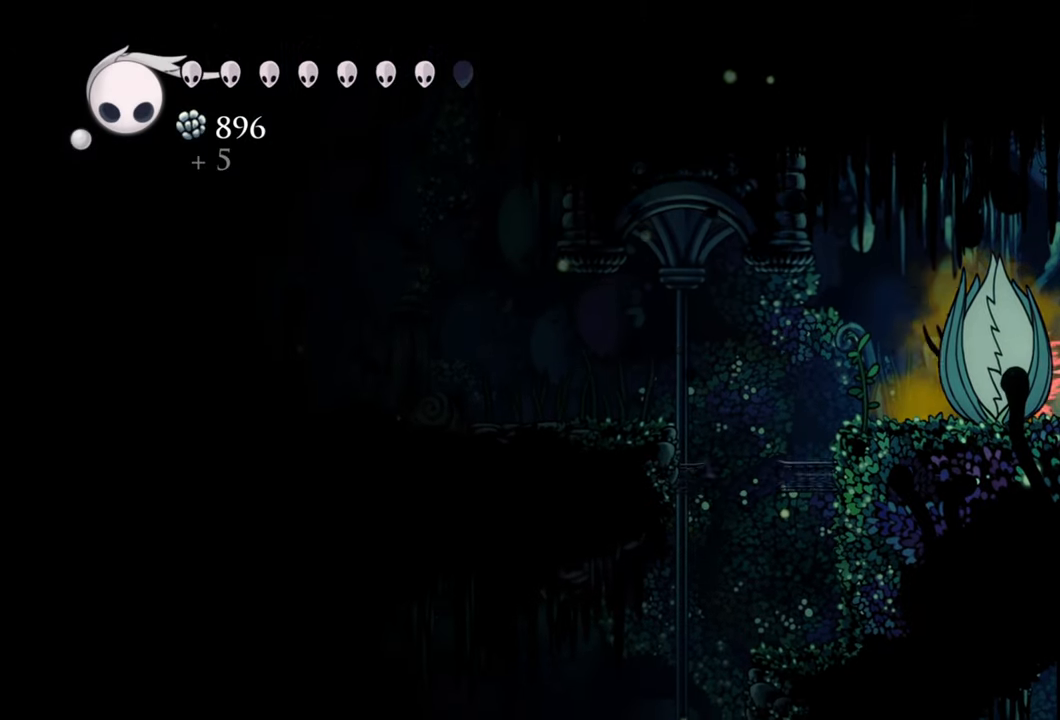
{"buttons": ["X"], "right_stick": "center", "events": [[60, "DPAD_LEFT", "down"], [200, "DPAD_LEFT", "up"], [200, "X", "down"], [320, "X", "up"], [420, "X", "down"]]}
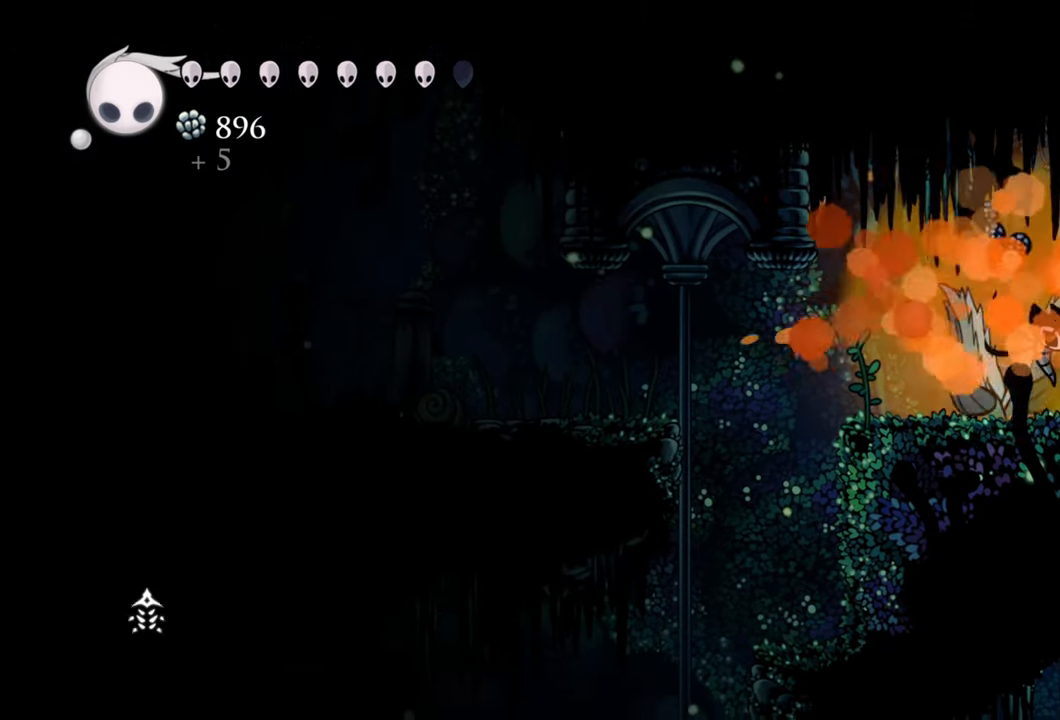
{"buttons": ["DPAD_LEFT"], "right_stick": "center", "events": [[40, "X", "up"], [400, "DPAD_LEFT", "down"]]}
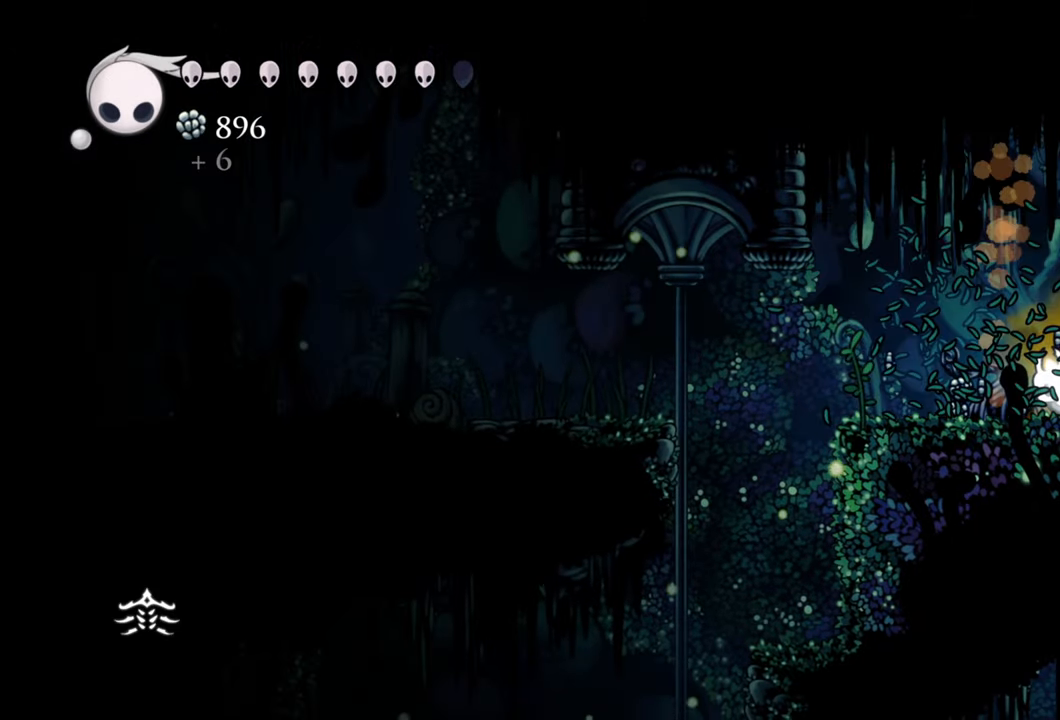
{"buttons": [], "right_stick": "center", "events": [[160, "DPAD_LEFT", "up"]]}
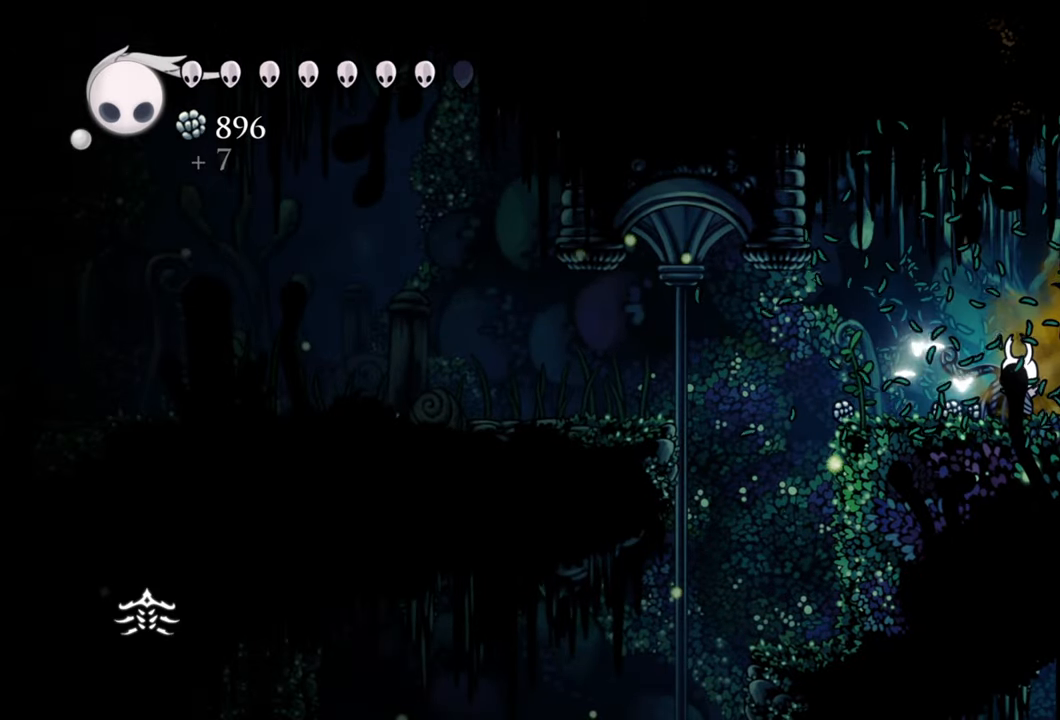
{"buttons": ["B"], "right_stick": "center", "events": [[40, "B", "down"]]}
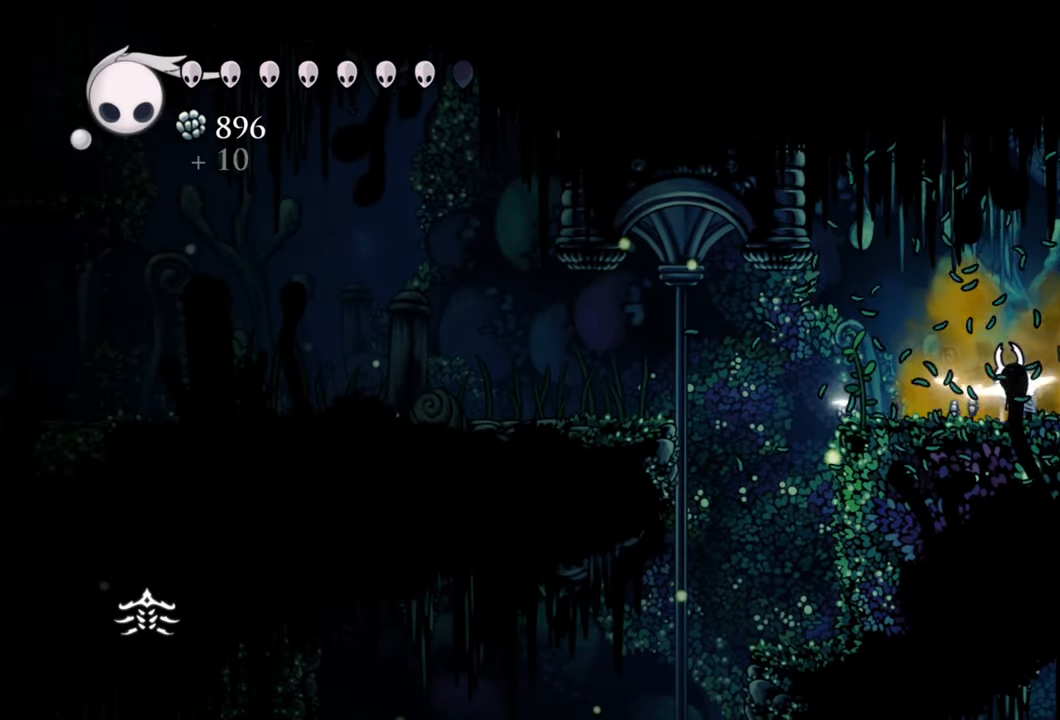
{"buttons": ["B"], "right_stick": "center", "events": []}
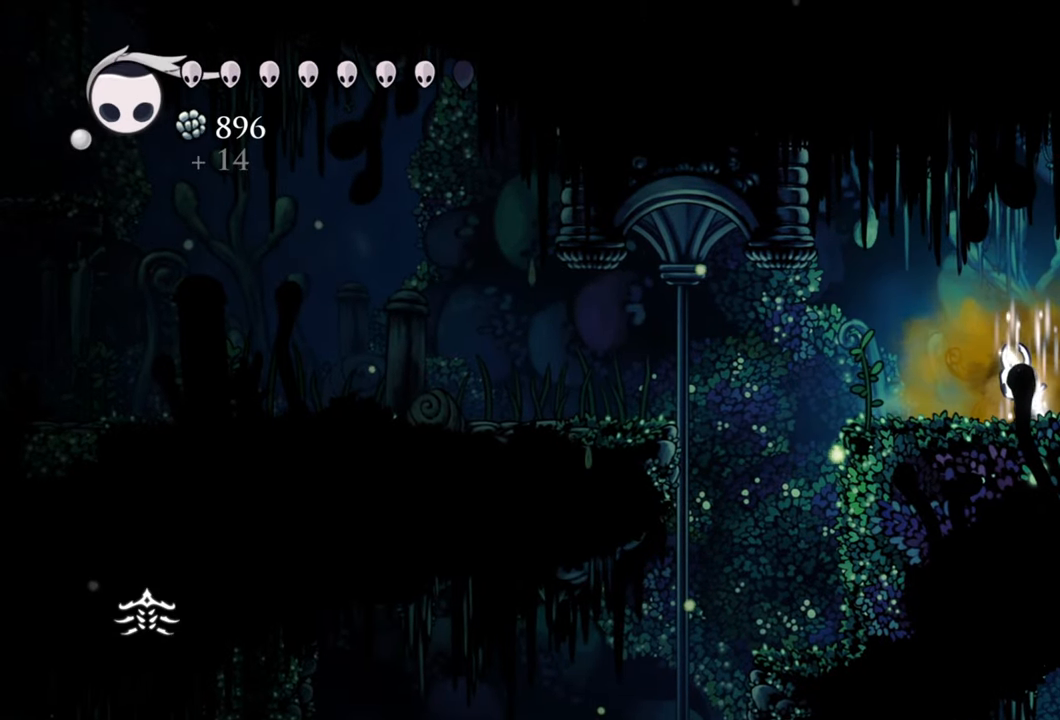
{"buttons": ["B"], "right_stick": "center", "events": []}